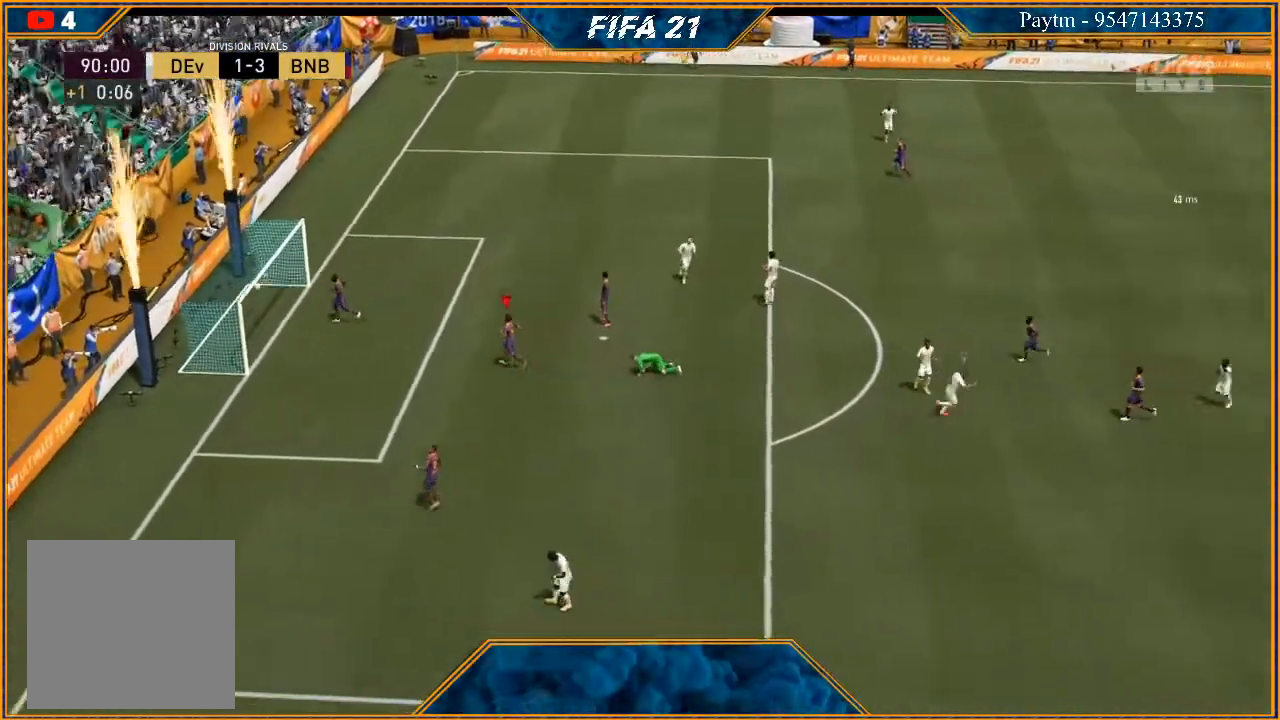
Gameplay with a controller (Xbox layout); each line is a JSON object with the inputs held at the frame after it. "events" lists button and stick changes between this image and that frame as [ms after this image, input, new state], when the widget could be followed in between. Not read: L3.
{"buttons": ["A"], "left_stick": "left", "right_stick": "center", "events": [[33, "A", "down"], [33, "R1", "down"], [67, "A", "up"], [100, "R1", "up"], [133, "R1", "down"], [133, "left_stick", "right"], [167, "A", "down"], [200, "L1", "down"], [233, "A", "up"], [233, "R1", "up"], [300, "A", "down"], [300, "R1", "down"], [300, "left_stick", "center"], [400, "A", "up"], [400, "L1", "up"], [400, "R1", "up"], [433, "left_stick", "left"], [467, "A", "down"]]}
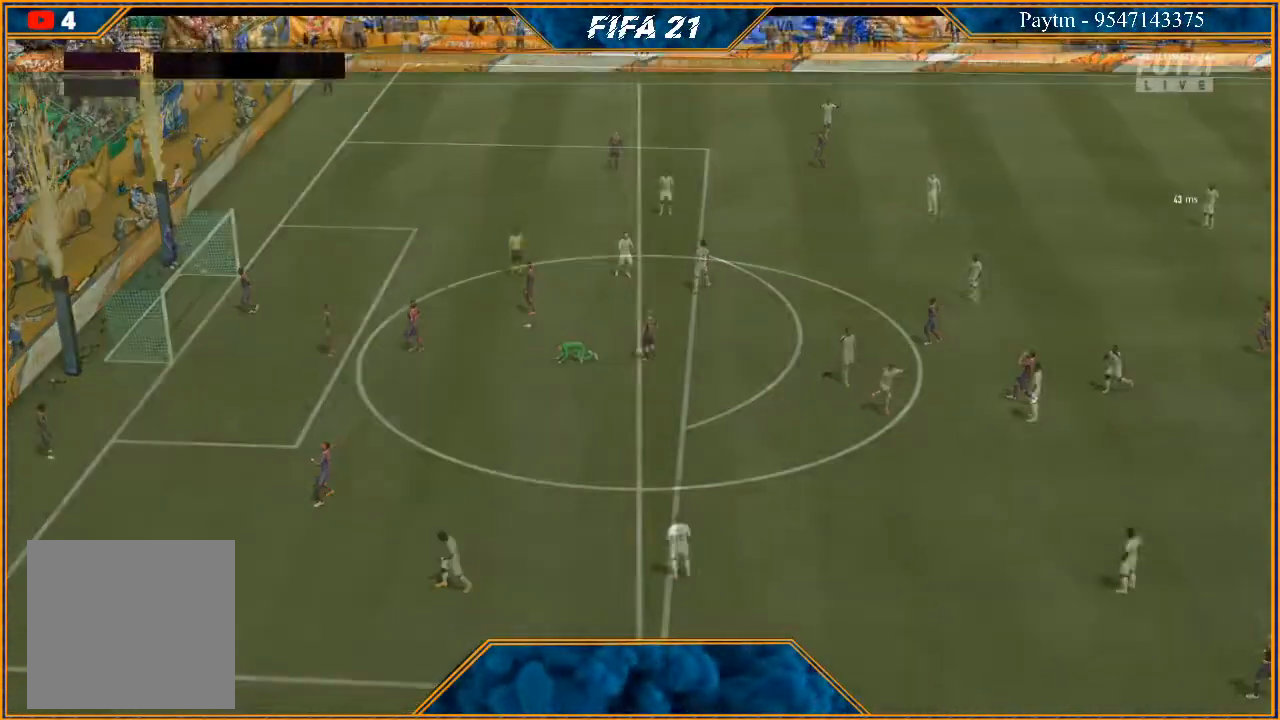
{"buttons": [], "left_stick": "center", "right_stick": "center", "events": [[33, "A", "up"], [33, "left_stick", "center"], [100, "A", "down"], [167, "L1", "down"], [167, "left_stick", "up-right"], [200, "A", "up"], [267, "A", "down"], [267, "R1", "down"], [267, "left_stick", "center"], [333, "A", "up"], [333, "L1", "up"], [333, "R1", "up"], [367, "left_stick", "left"], [467, "left_stick", "center"]]}
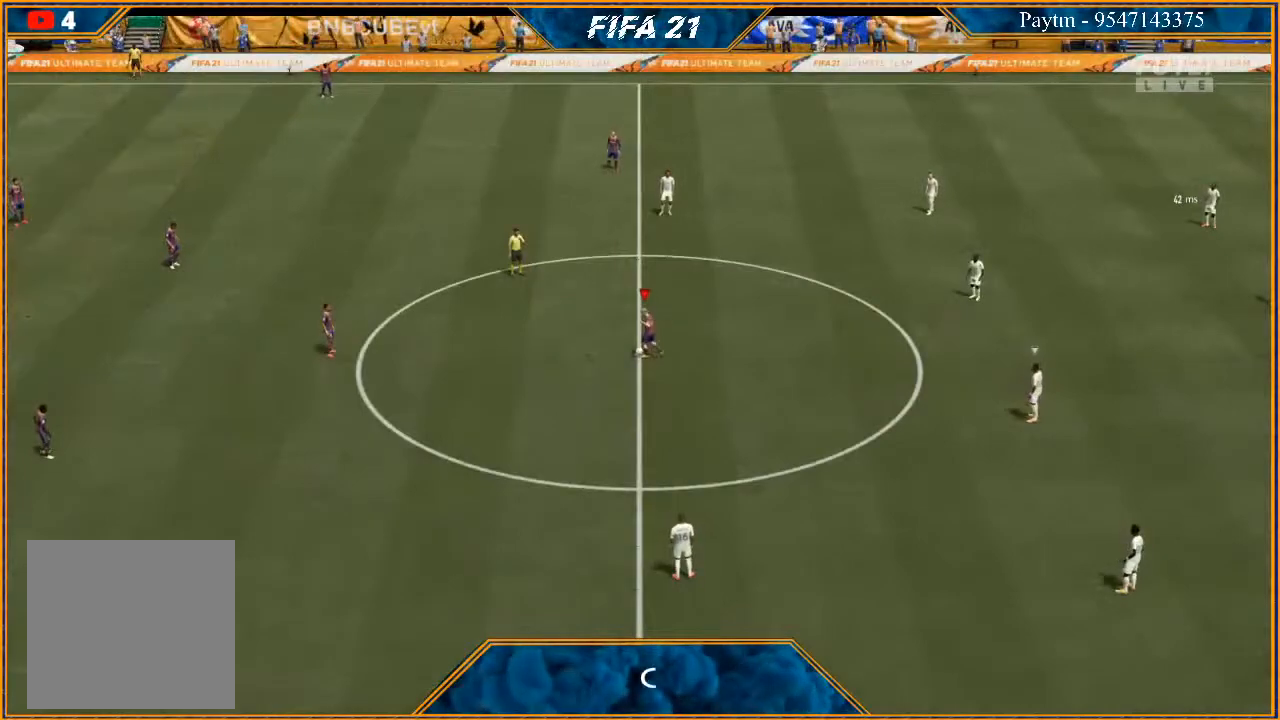
{"buttons": [], "left_stick": "center", "right_stick": "center", "events": []}
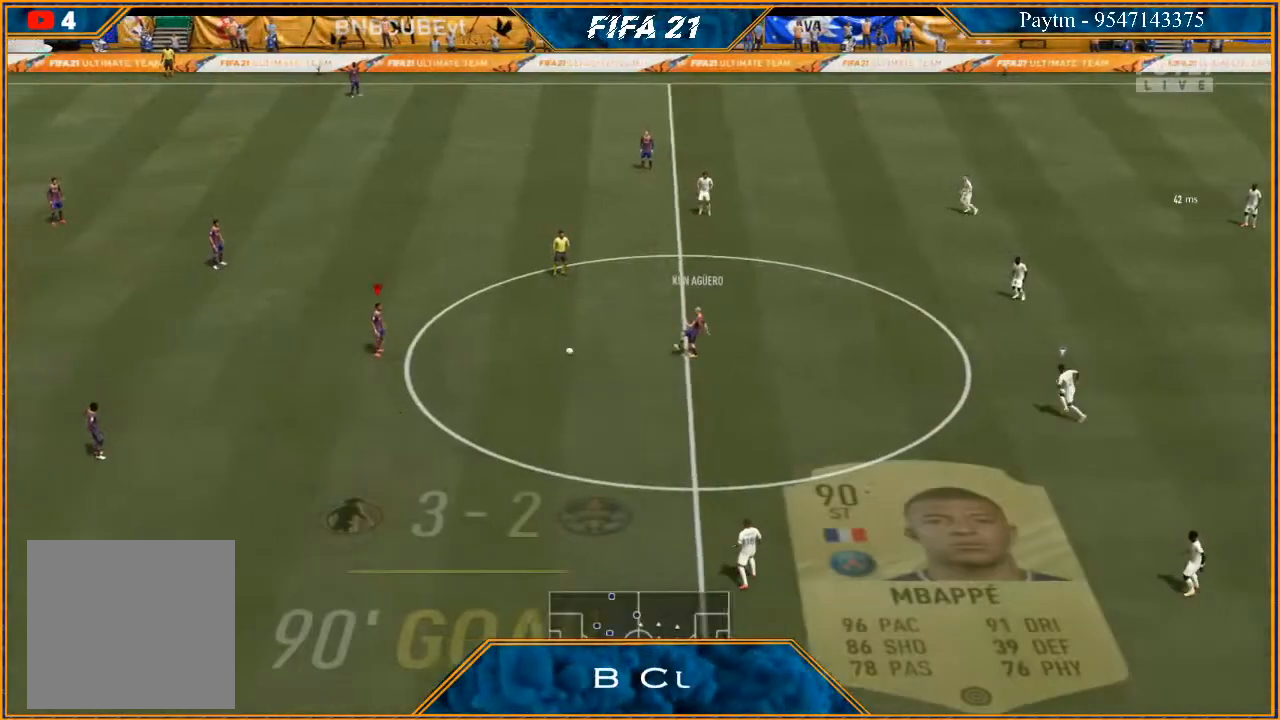
{"buttons": [], "left_stick": "left", "right_stick": "center", "events": [[100, "left_stick", "left"]]}
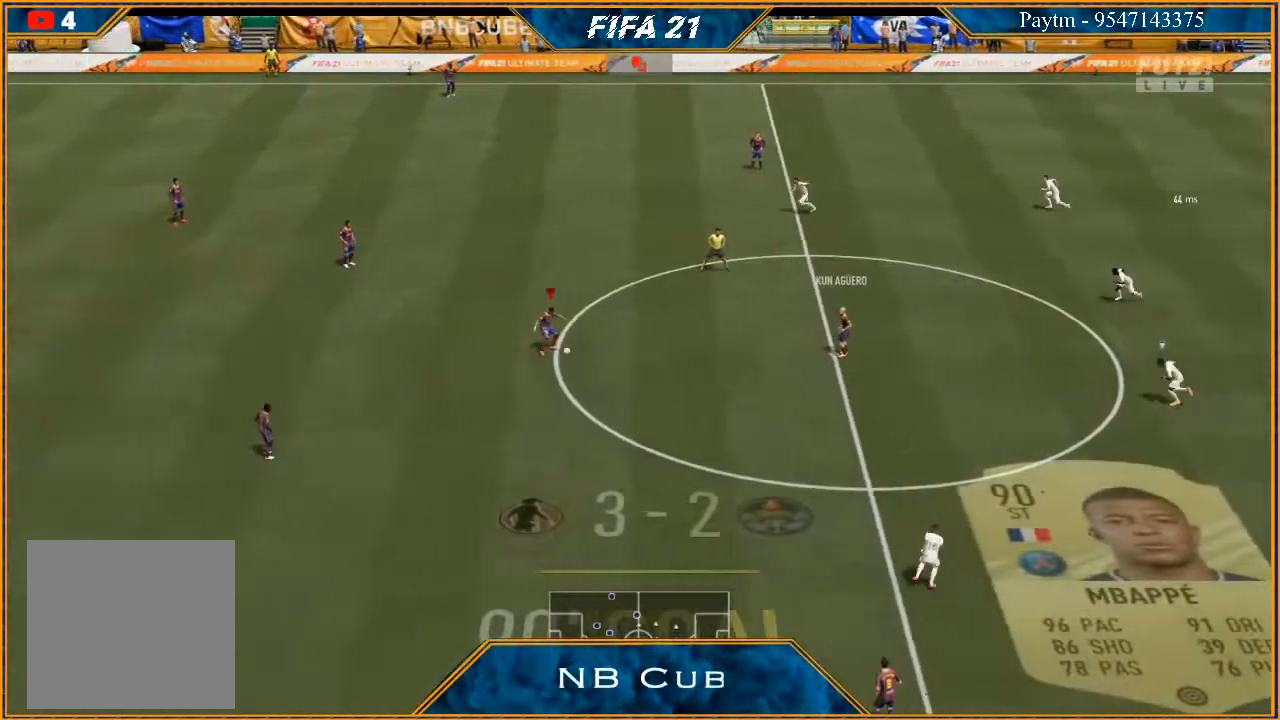
{"buttons": [], "left_stick": "left", "right_stick": "center", "events": [[133, "right_stick", "left"], [233, "right_stick", "right"], [333, "right_stick", "center"]]}
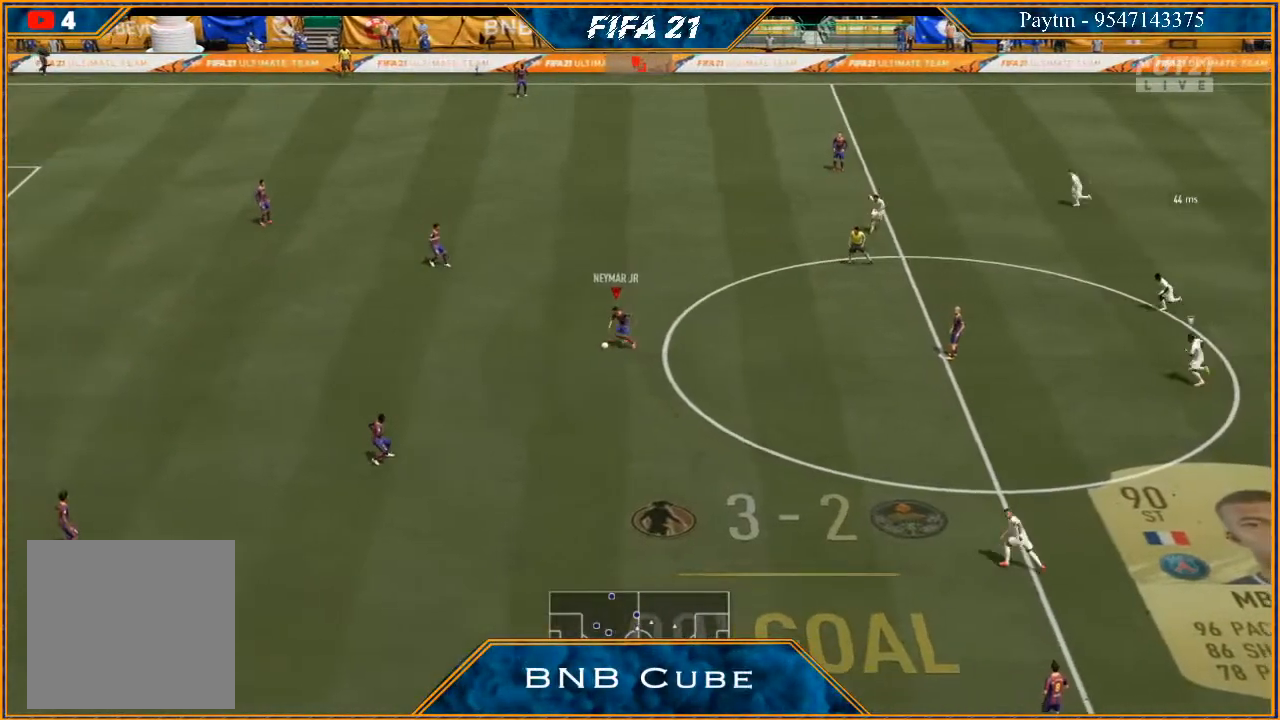
{"buttons": [], "left_stick": "down-left", "right_stick": "down", "events": [[133, "right_stick", "down"], [267, "left_stick", "down-left"]]}
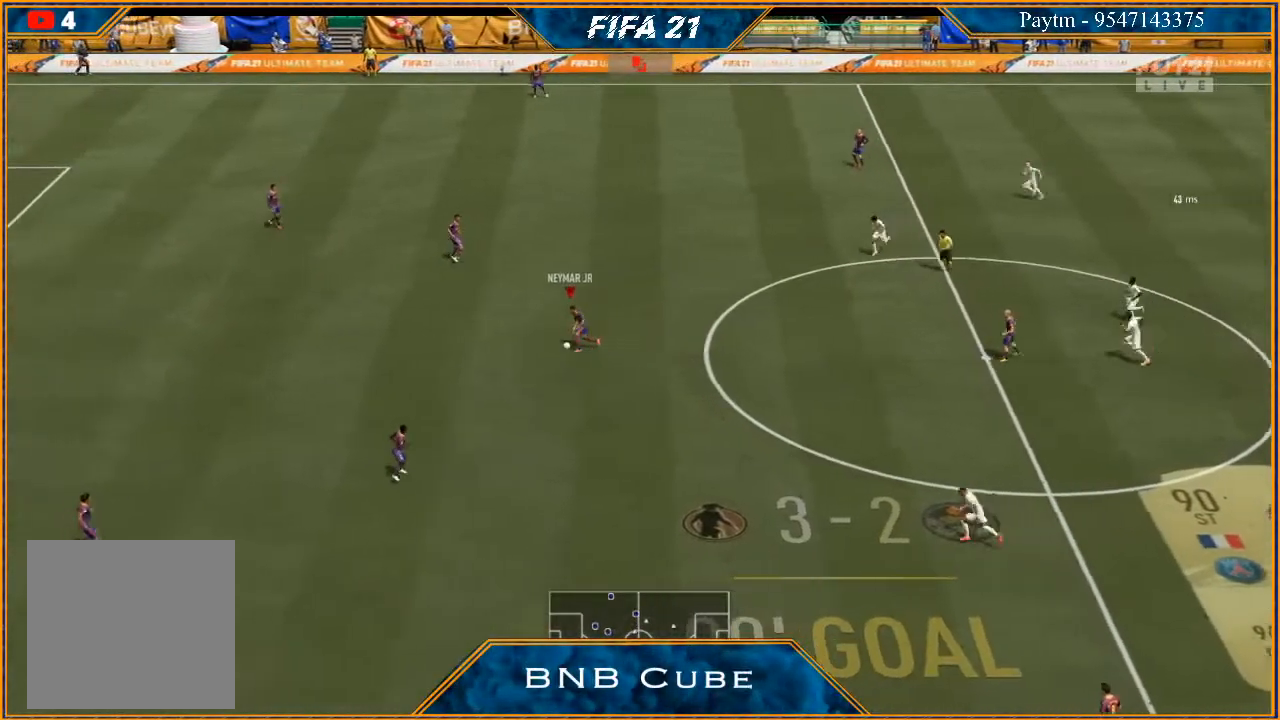
{"buttons": [], "left_stick": "up-left", "right_stick": "center", "events": [[100, "left_stick", "down"], [233, "right_stick", "center"], [367, "left_stick", "up-left"]]}
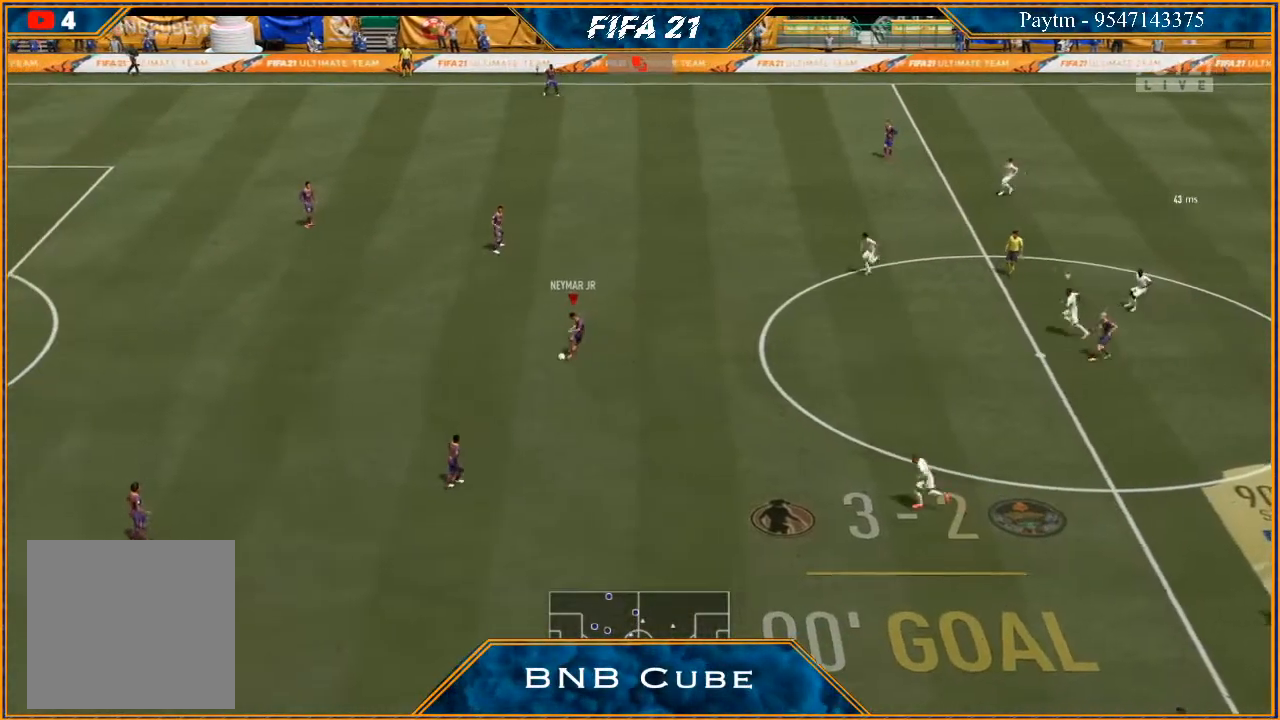
{"buttons": [], "left_stick": "up", "right_stick": "center", "events": [[333, "A", "down"], [367, "left_stick", "up"], [433, "A", "up"]]}
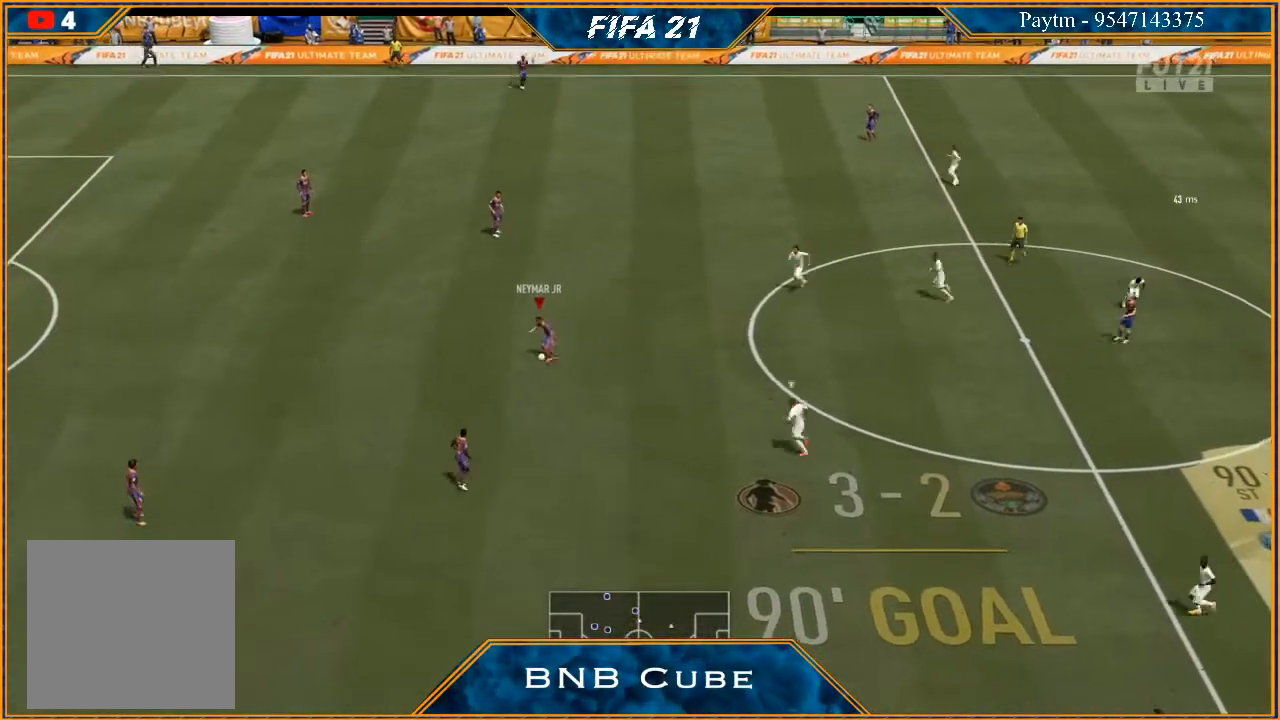
{"buttons": ["R2"], "left_stick": "up-right", "right_stick": "center", "events": [[33, "R2", "down"], [300, "left_stick", "center"], [467, "left_stick", "up-right"]]}
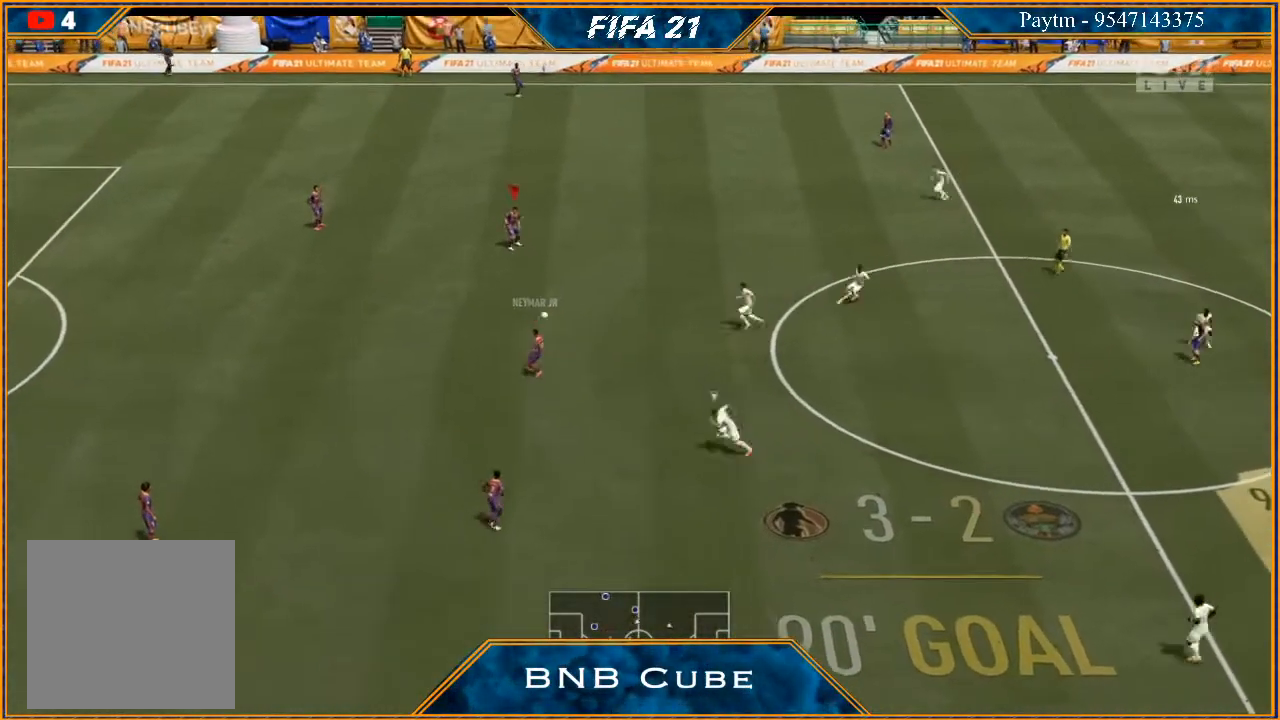
{"buttons": [], "left_stick": "up", "right_stick": "center", "events": [[300, "R2", "up"], [367, "left_stick", "up"]]}
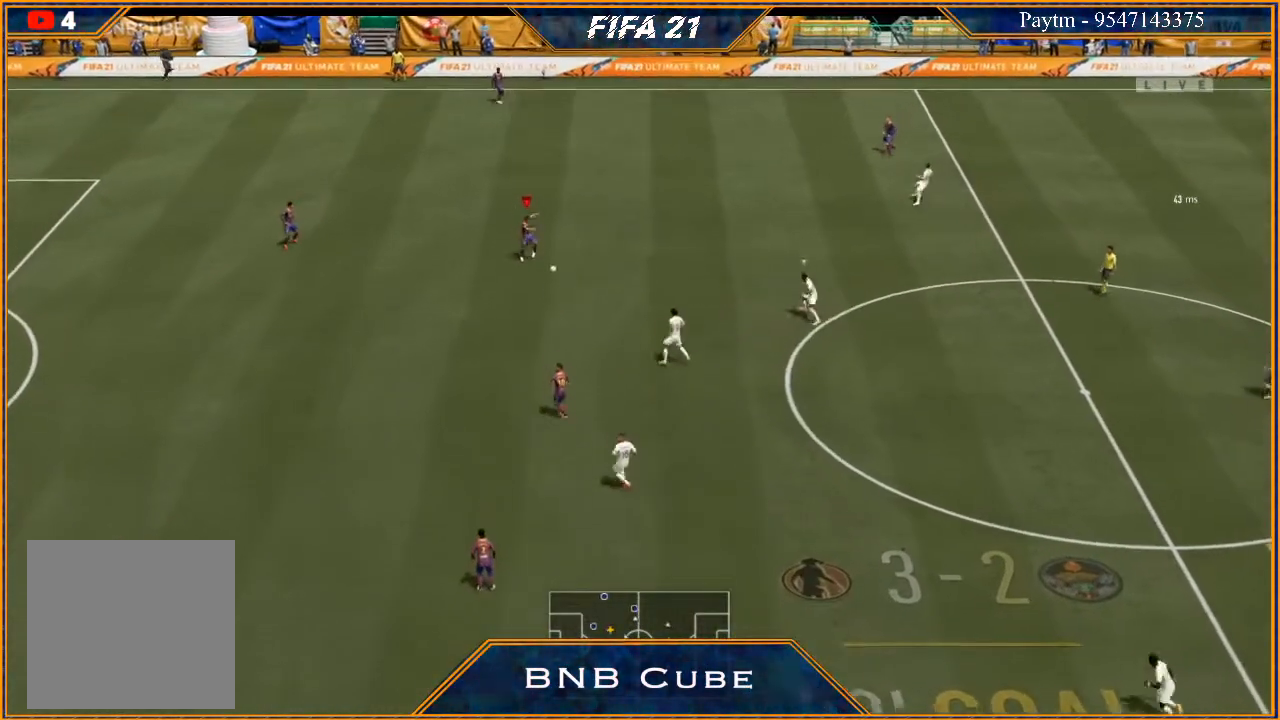
{"buttons": [], "left_stick": "up", "right_stick": "center", "events": [[433, "Y", "down"], [500, "Y", "up"]]}
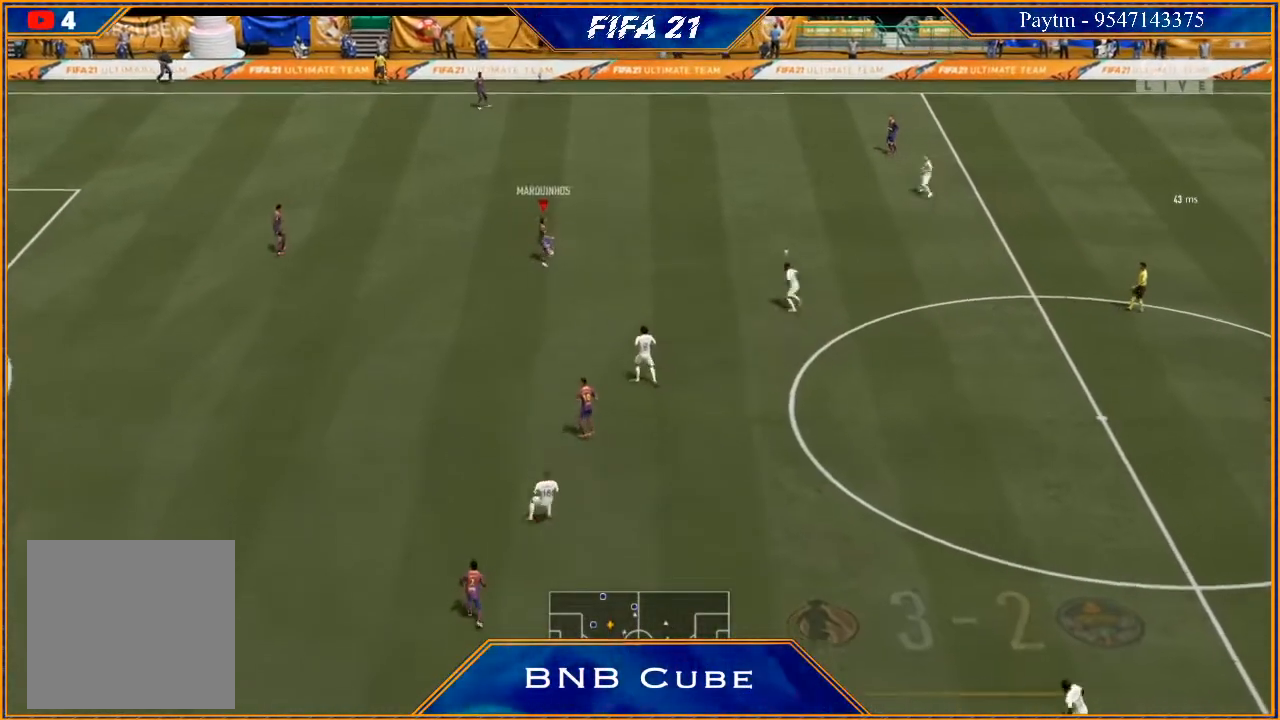
{"buttons": ["R2"], "left_stick": "center", "right_stick": "center", "events": [[200, "R2", "down"], [433, "left_stick", "center"]]}
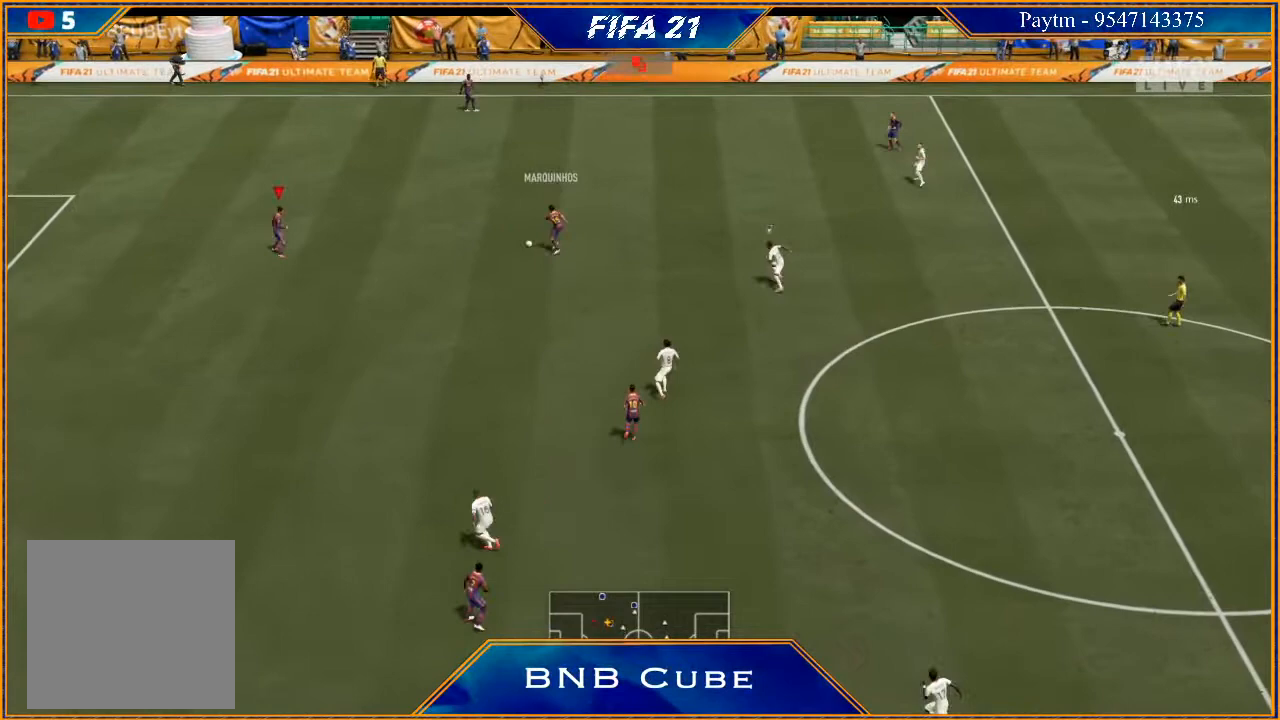
{"buttons": [], "left_stick": "up", "right_stick": "center", "events": [[200, "left_stick", "right"], [367, "left_stick", "up-right"], [467, "left_stick", "up"], [500, "R2", "up"]]}
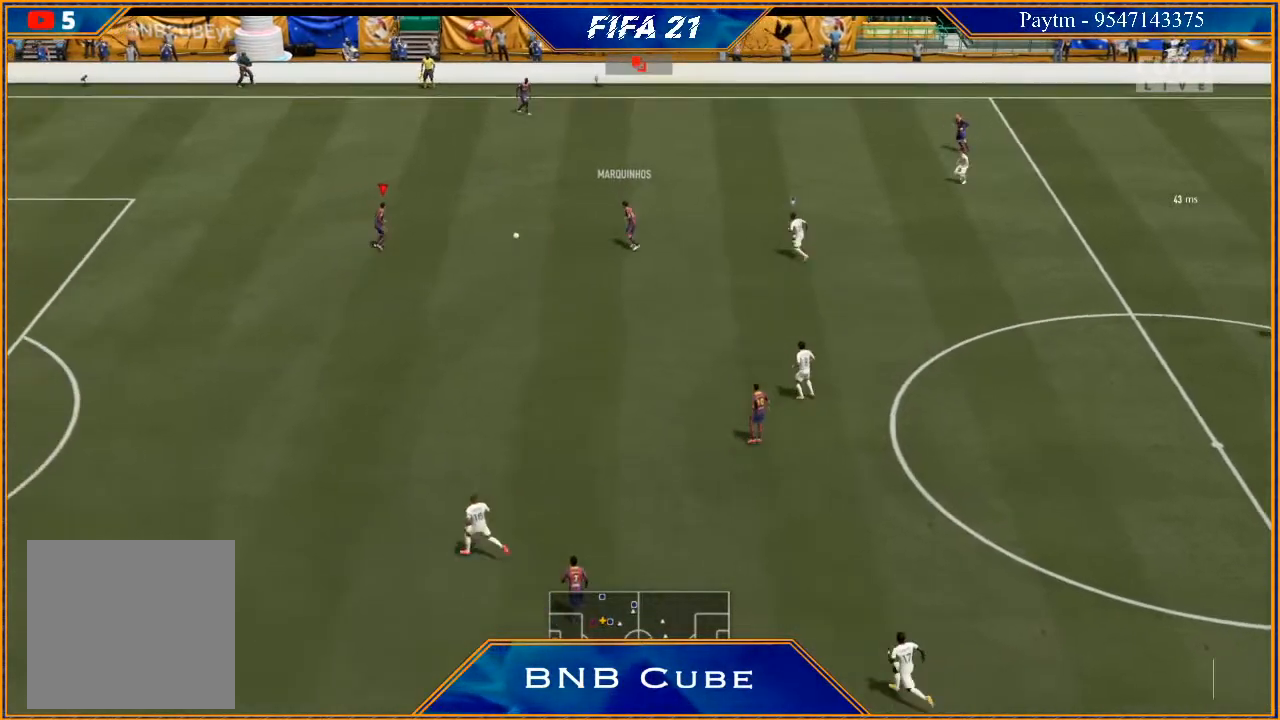
{"buttons": [], "left_stick": "up", "right_stick": "center", "events": [[100, "A", "down"], [167, "A", "up"]]}
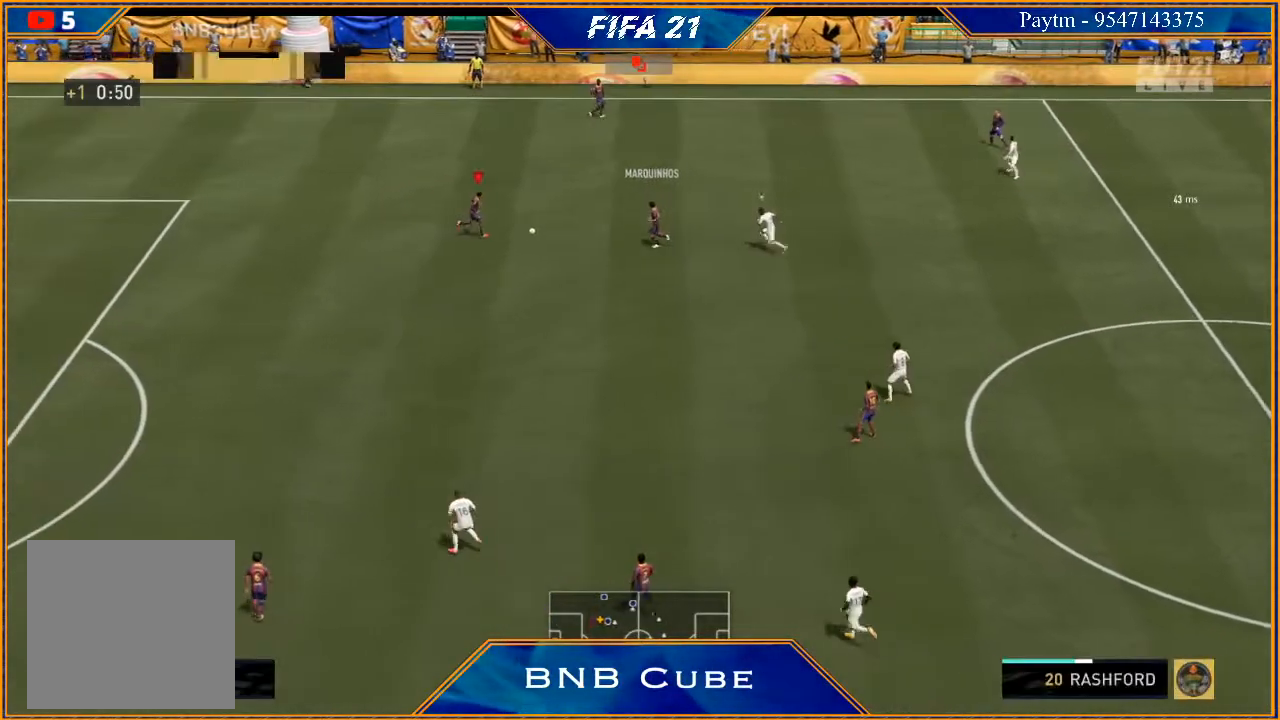
{"buttons": [], "left_stick": "center", "right_stick": "center", "events": [[267, "left_stick", "center"]]}
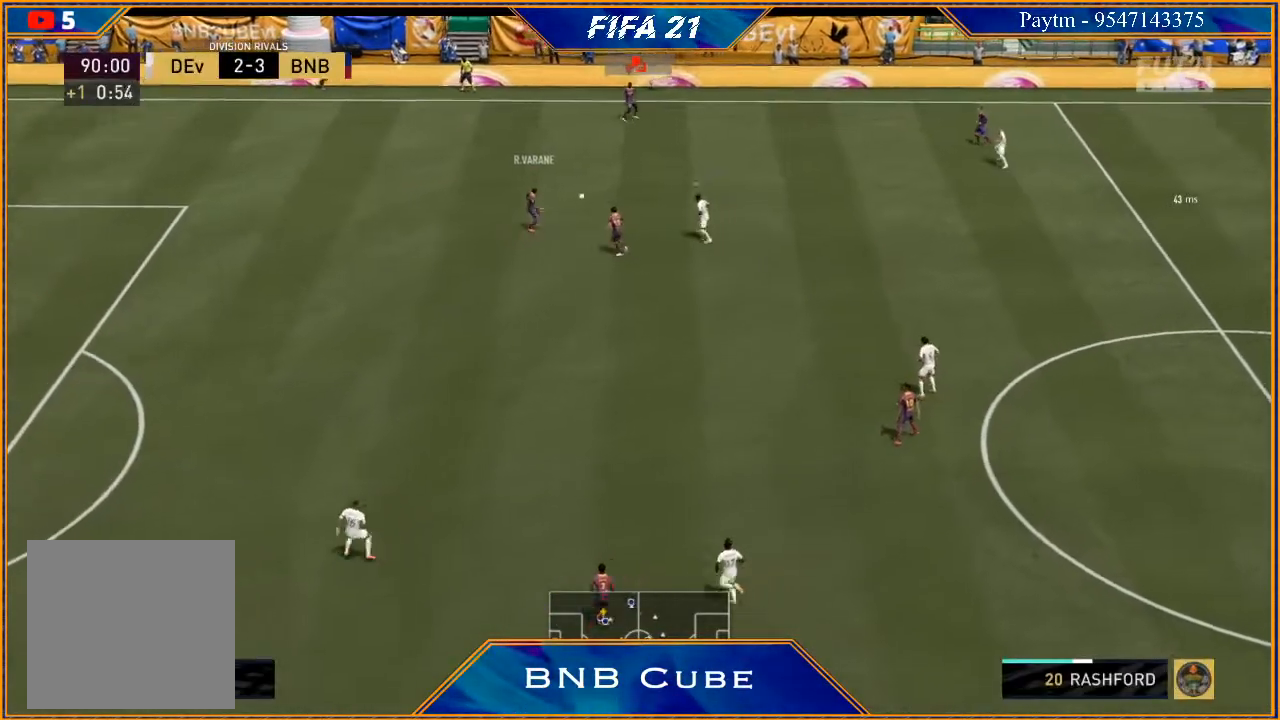
{"buttons": [], "left_stick": "down-right", "right_stick": "center", "events": [[100, "left_stick", "down-right"]]}
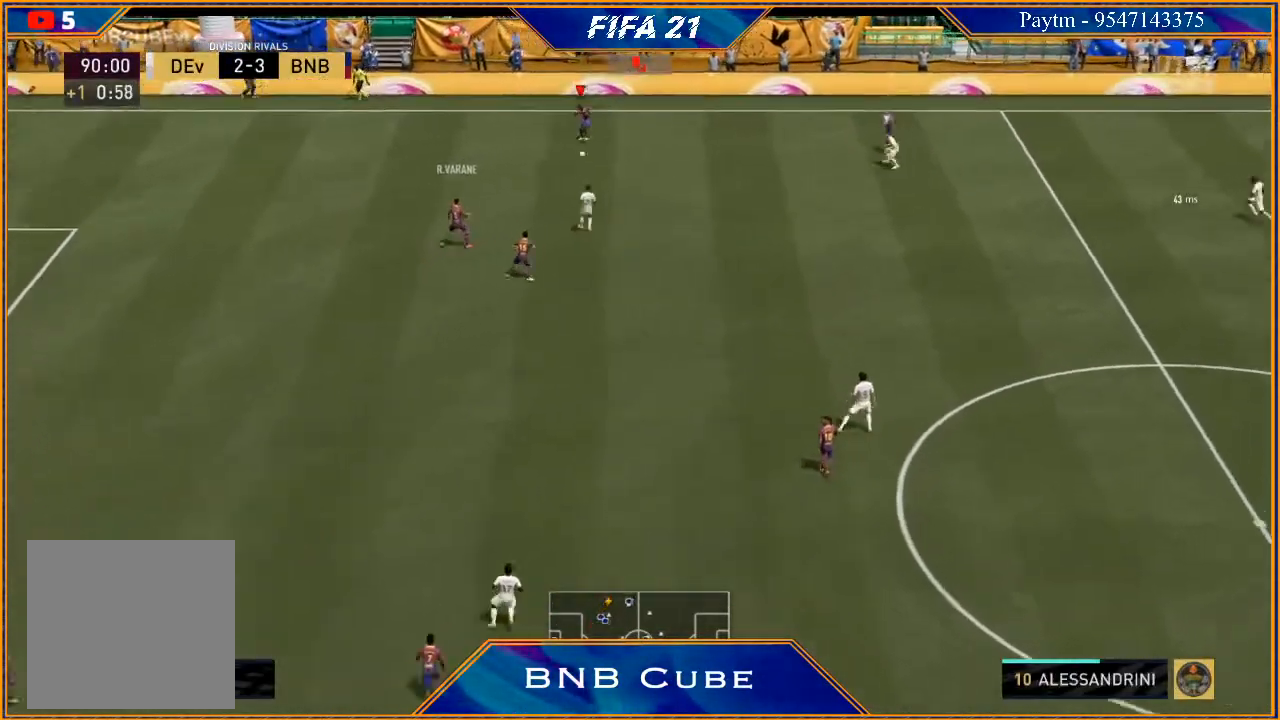
{"buttons": [], "left_stick": "down", "right_stick": "center", "events": [[467, "left_stick", "down"]]}
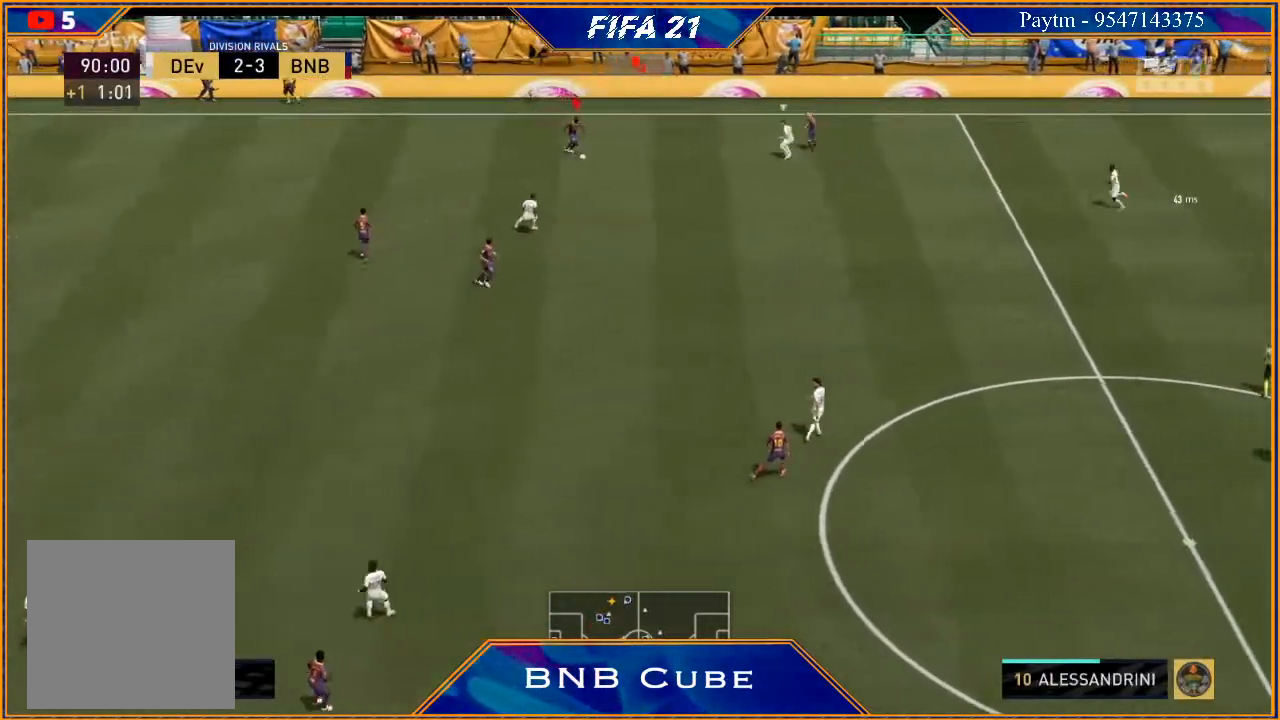
{"buttons": [], "left_stick": "down-left", "right_stick": "center", "events": [[400, "left_stick", "down-left"]]}
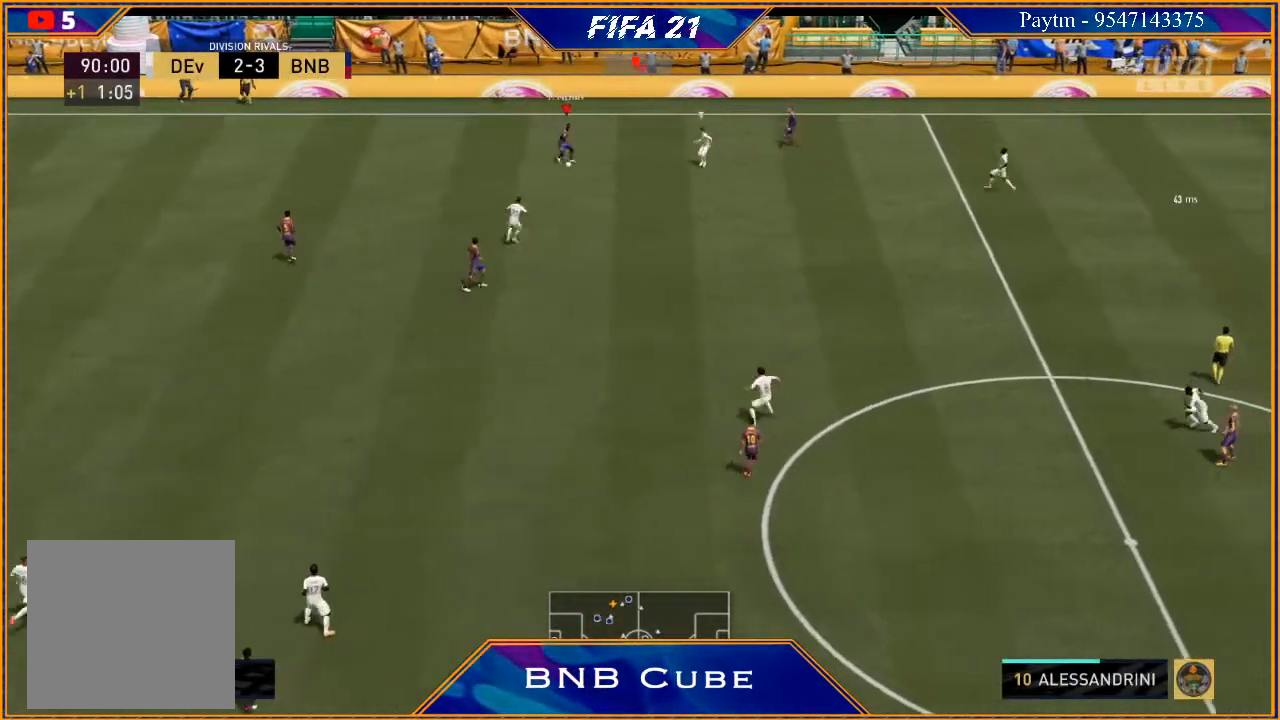
{"buttons": [], "left_stick": "down-left", "right_stick": "center", "events": [[133, "A", "down"], [200, "A", "up"]]}
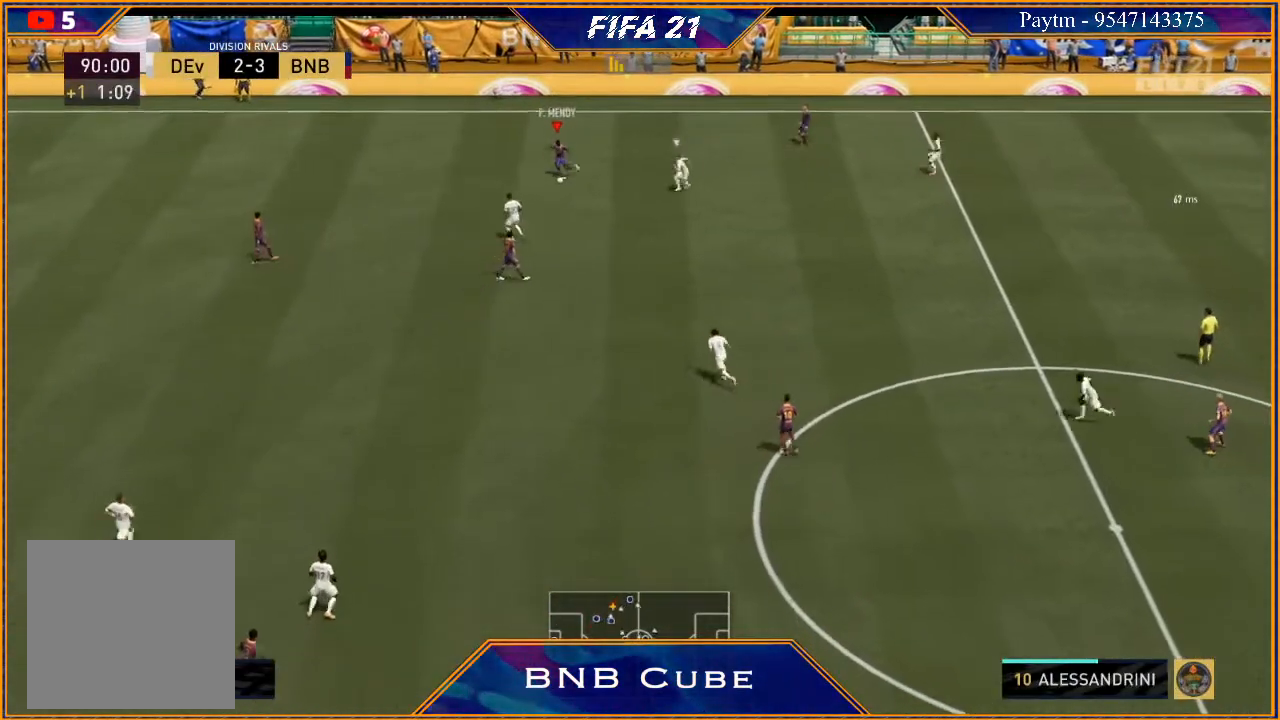
{"buttons": [], "left_stick": "up", "right_stick": "center", "events": [[133, "left_stick", "center"], [300, "left_stick", "up"]]}
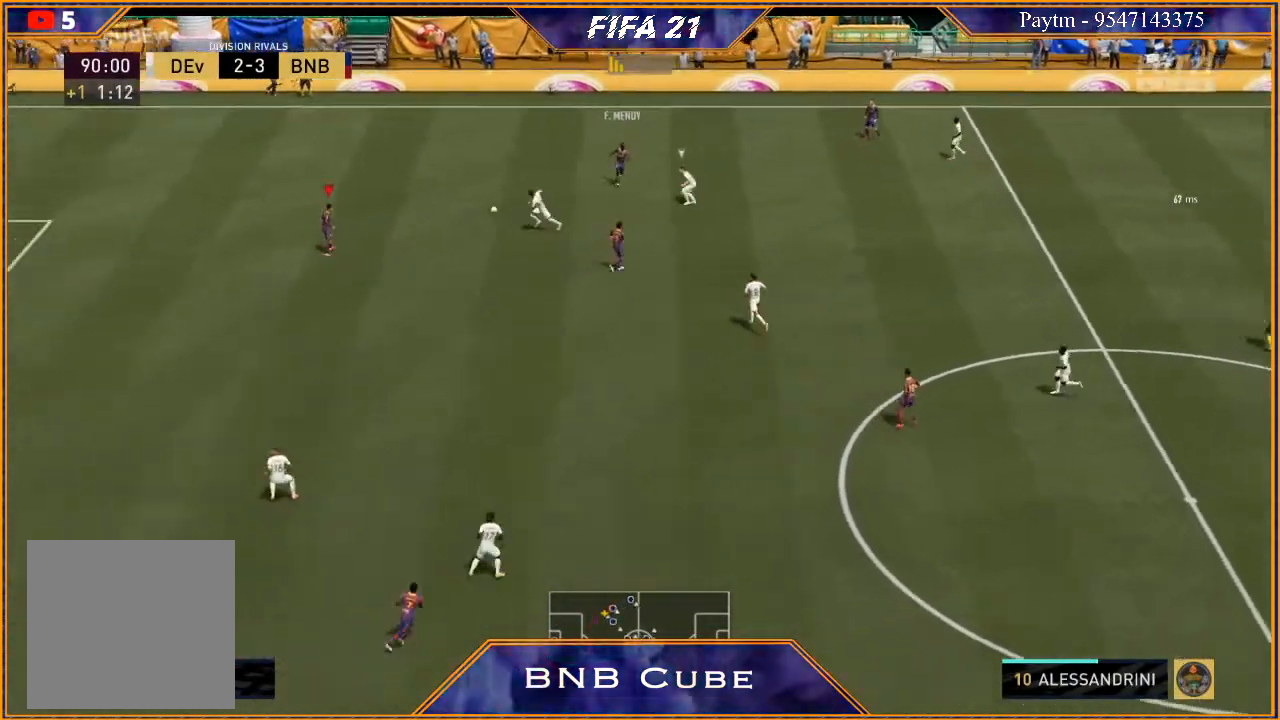
{"buttons": ["R2"], "left_stick": "up", "right_stick": "center", "events": [[467, "R2", "down"]]}
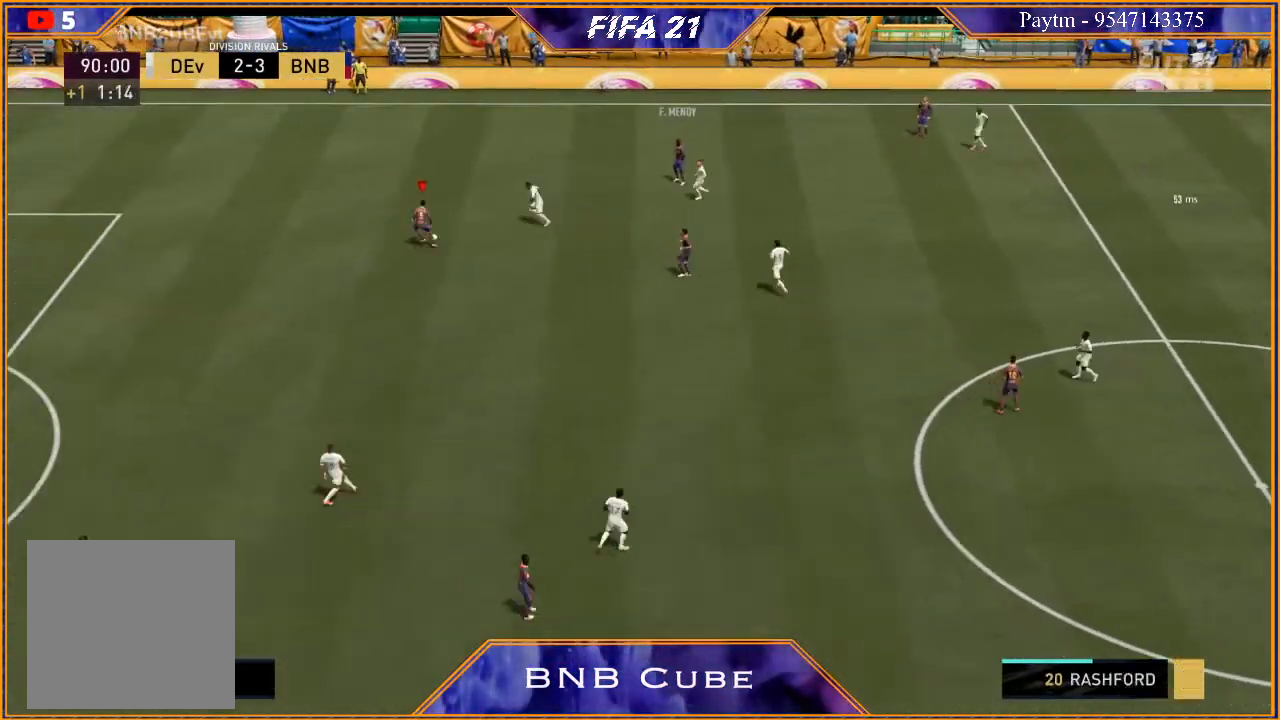
{"buttons": ["R2"], "left_stick": "center", "right_stick": "center", "events": [[467, "left_stick", "center"]]}
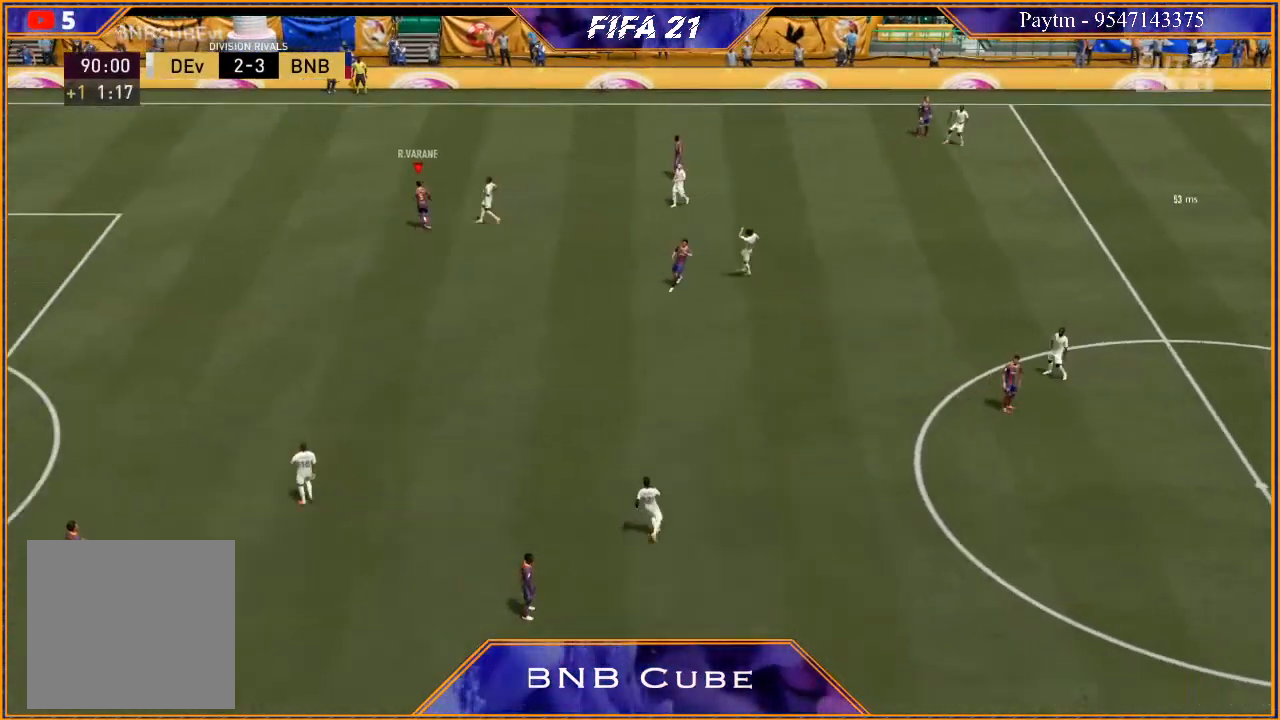
{"buttons": [], "left_stick": "center", "right_stick": "center", "events": [[67, "R2", "up"]]}
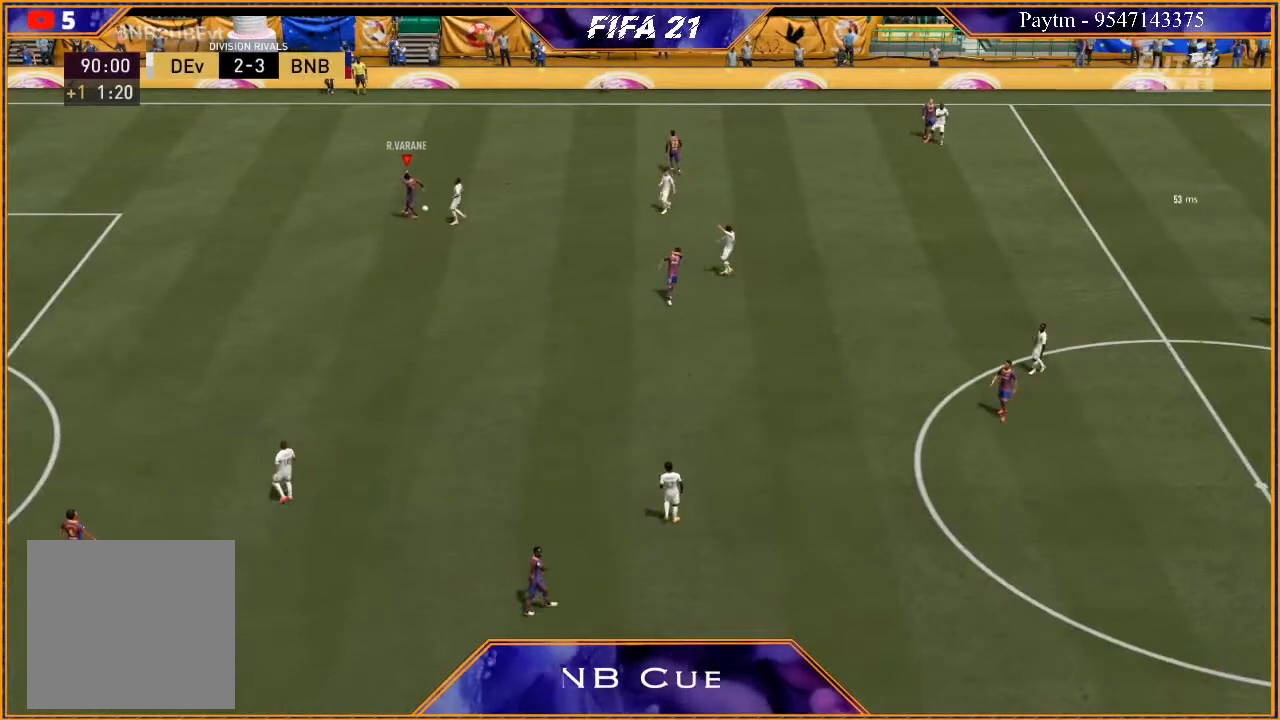
{"buttons": [], "left_stick": "center", "right_stick": "center", "events": []}
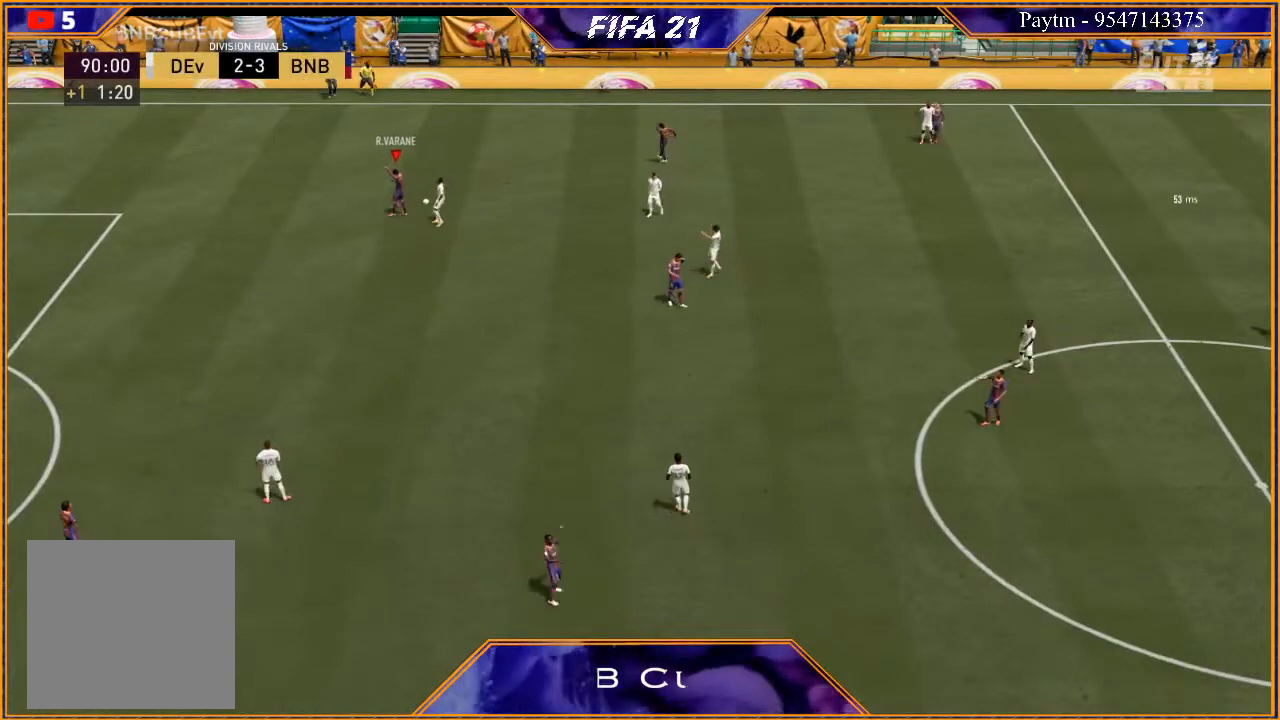
{"buttons": [], "left_stick": "center", "right_stick": "center", "events": [[267, "A", "down"], [300, "A", "up"], [433, "A", "down"], [467, "A", "up"]]}
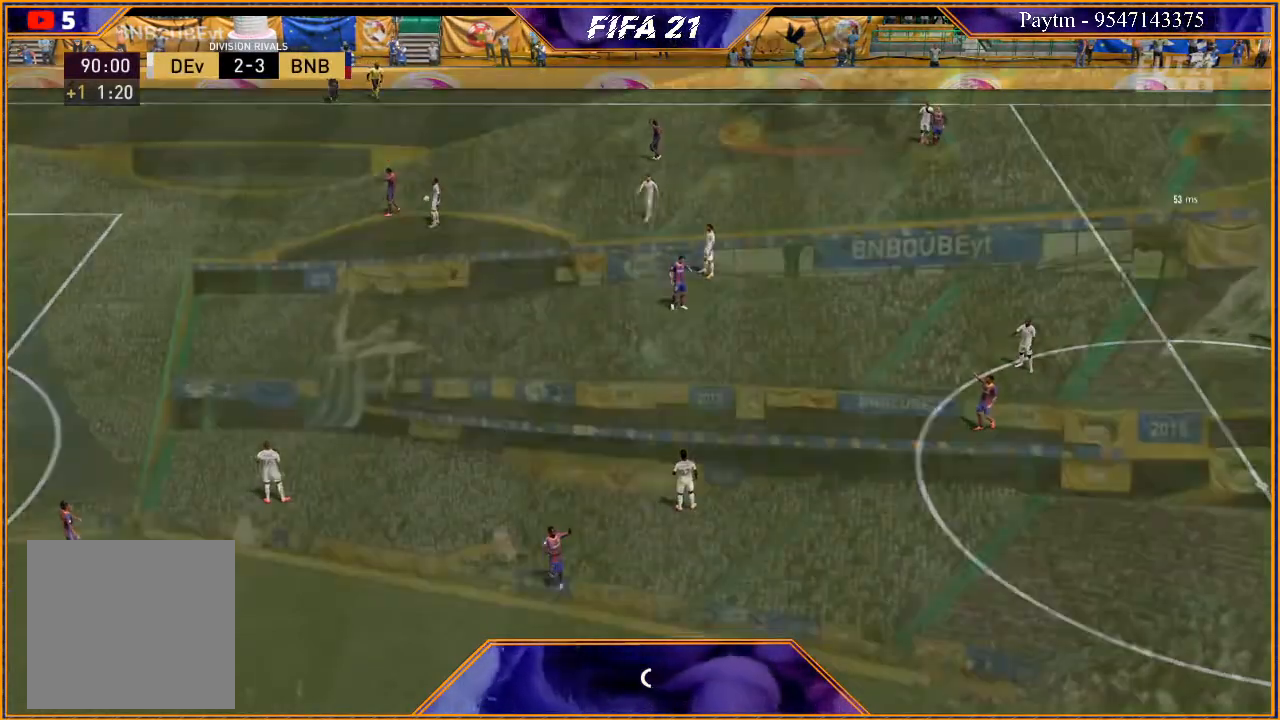
{"buttons": ["A"], "left_stick": "center", "right_stick": "center", "events": [[33, "A", "down"], [100, "A", "up"], [167, "A", "down"], [267, "A", "up"], [333, "A", "down"], [400, "A", "up"], [467, "A", "down"]]}
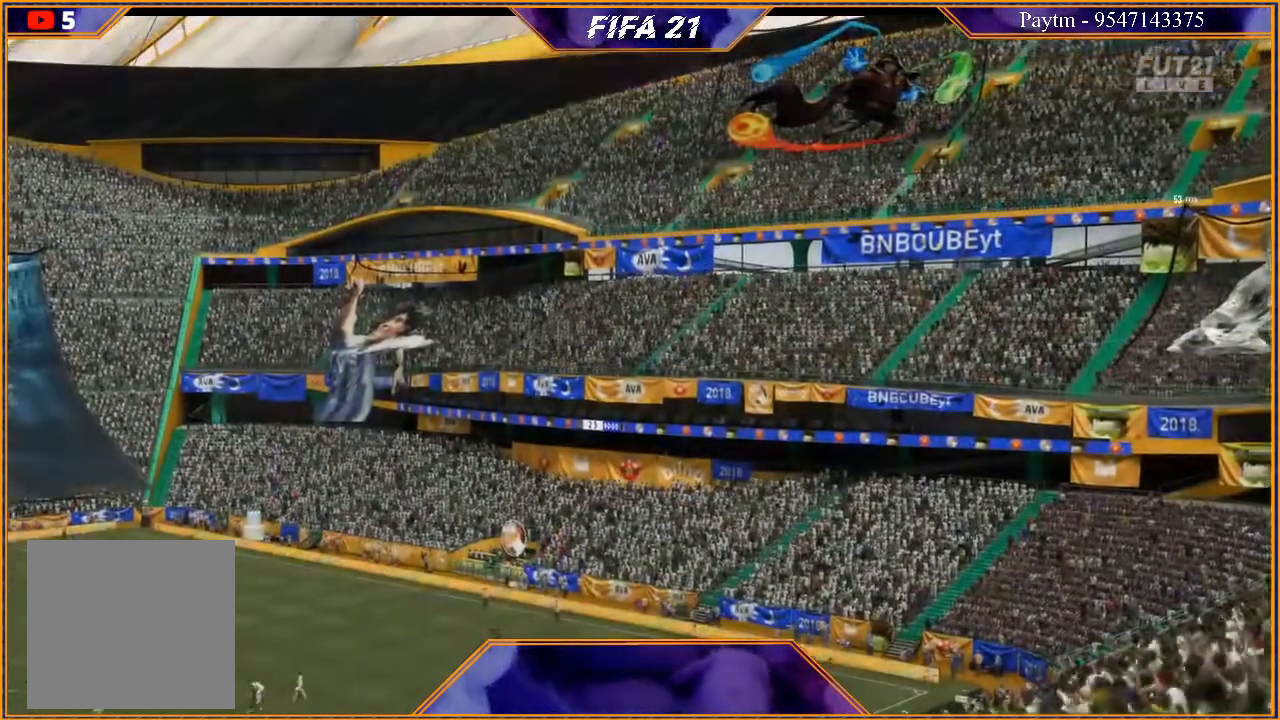
{"buttons": [], "left_stick": "center", "right_stick": "center", "events": [[200, "A", "up"], [267, "A", "down"], [333, "A", "up"], [400, "A", "down"], [500, "A", "up"]]}
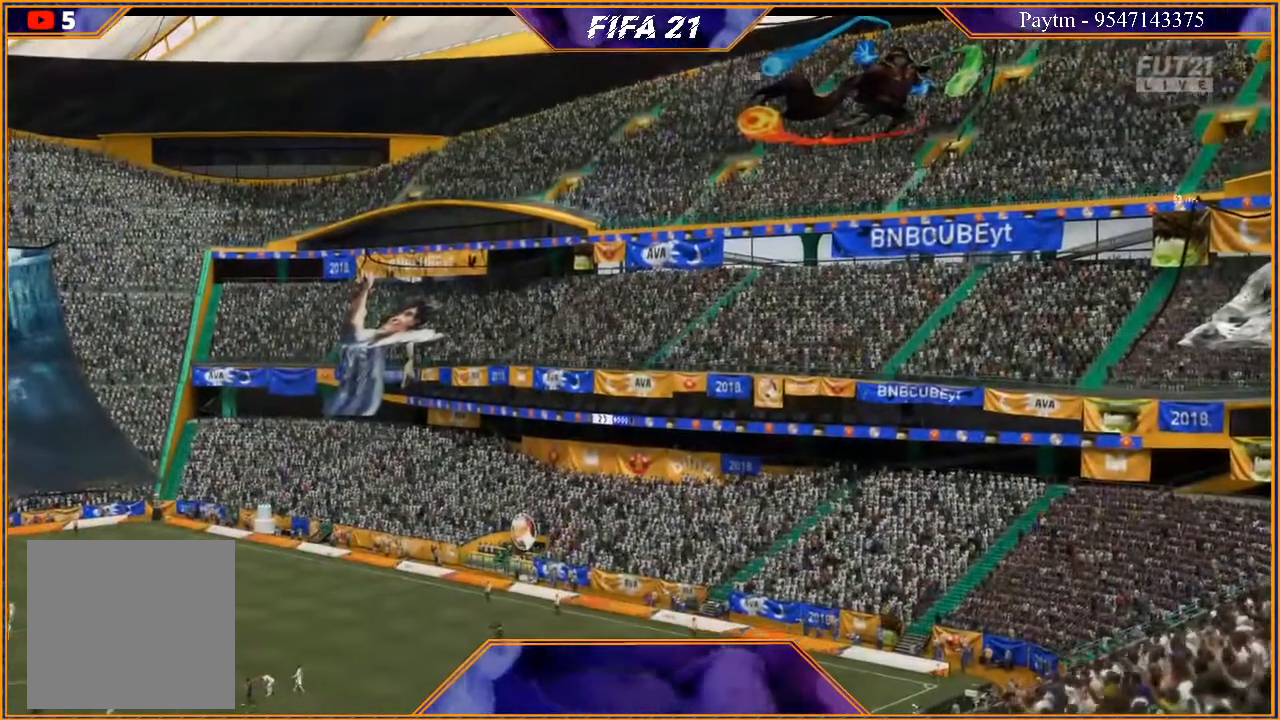
{"buttons": [], "left_stick": "center", "right_stick": "center", "events": []}
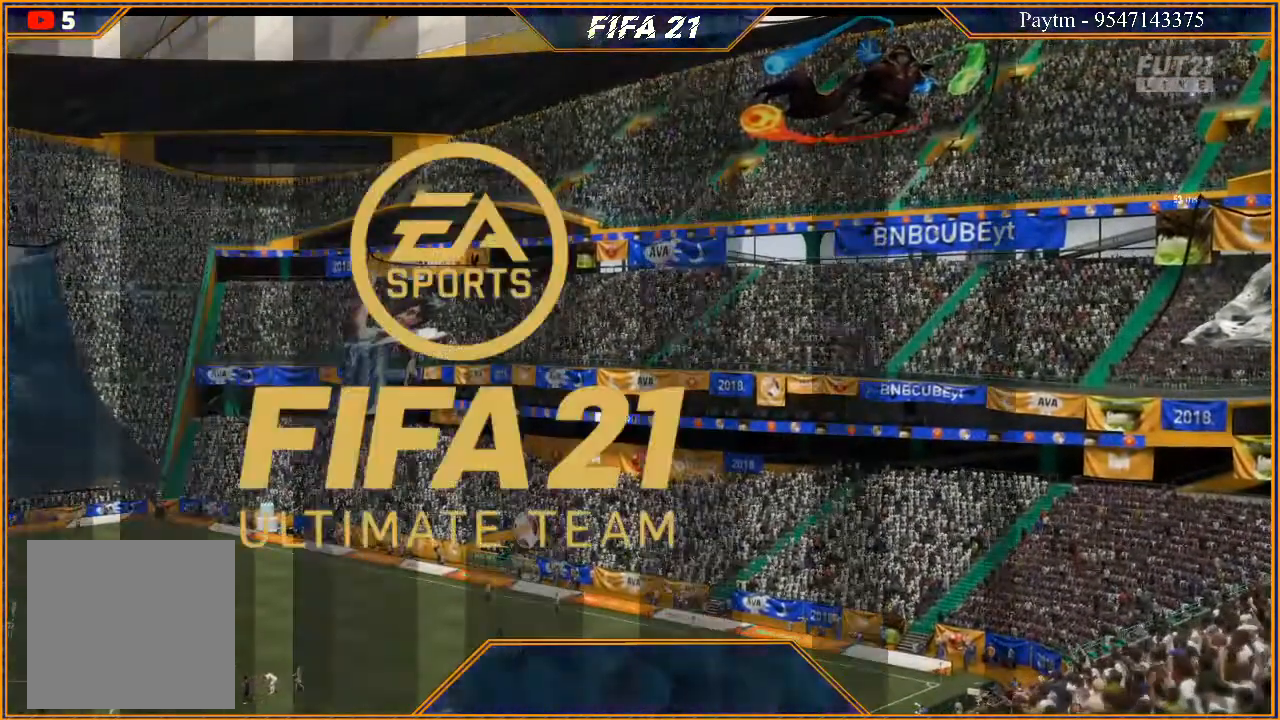
{"buttons": [], "left_stick": "center", "right_stick": "center", "events": []}